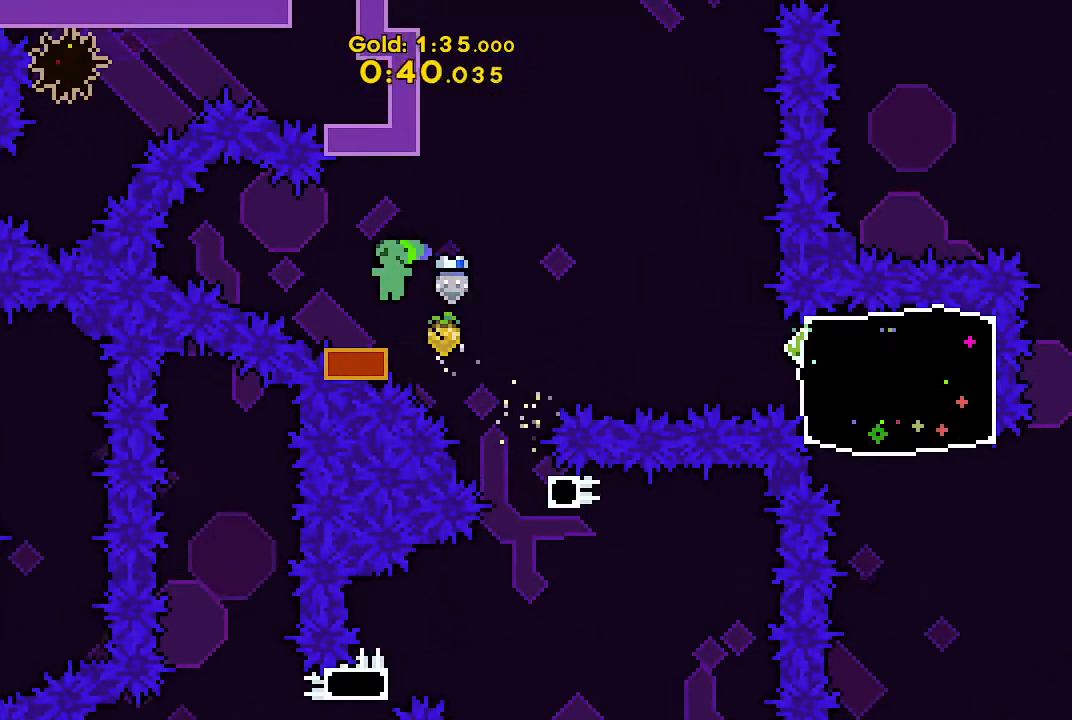
Gameplay with keyboard; each line is a JSON object with the keys held at the frame after it. "events" lists presses ("down") and releases ("up") of "dash", "demo", "down", "grab", "jump", "jump2", "left", "right", "talk" and "up" between this image and that frame as [ms after this image, input, new state], when the widget could be followed in between. No other keys are recorded. Mouse input is not recorded. Key names are as the overlay labels them; some are game actions (e.g. jump) rather than physical keys.
{"keys": ["right"], "events": [[33, "right", "down"], [133, "jump", "down"], [267, "jump", "up"]]}
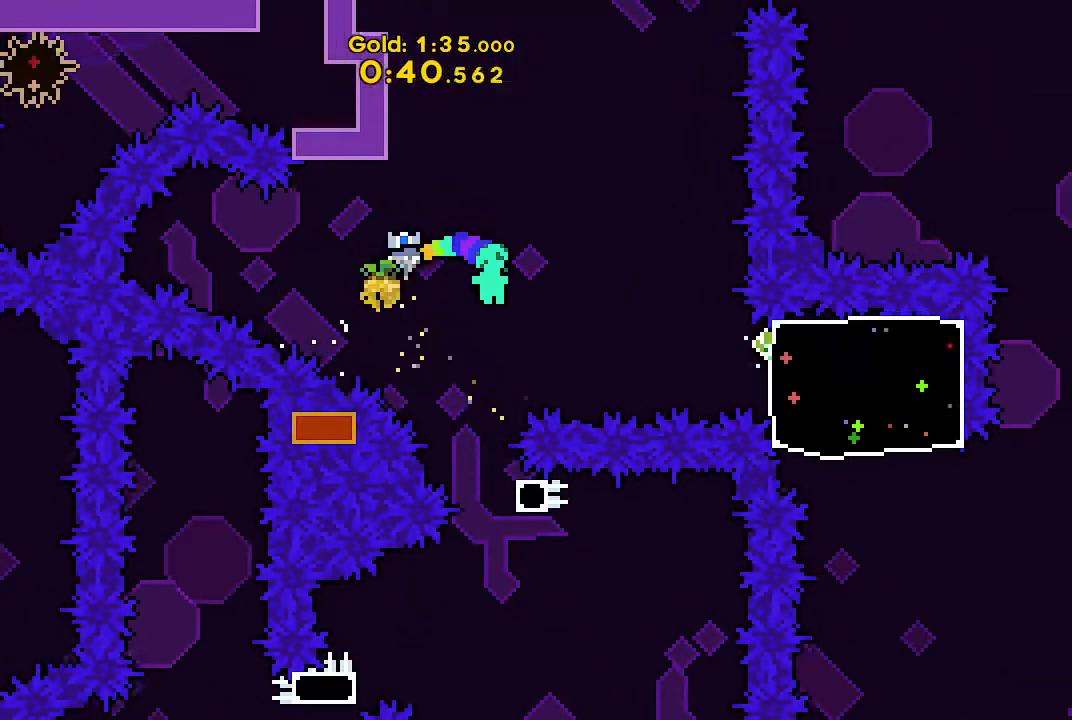
{"keys": ["grab"]}
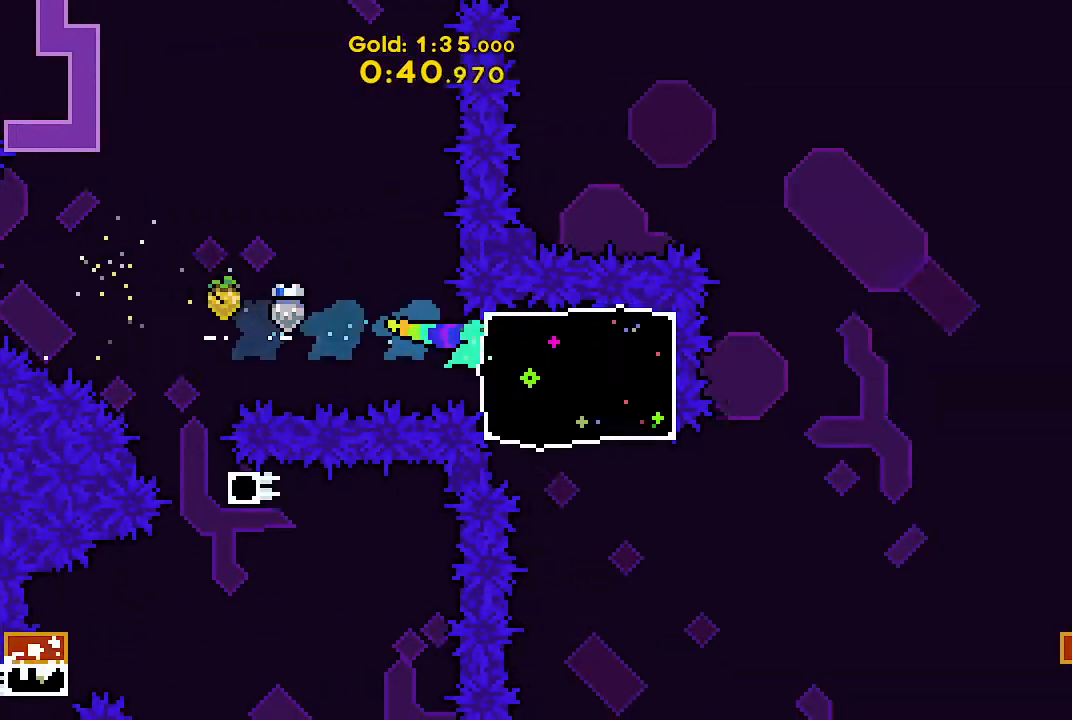
{"keys": ["dash", "down", "right"]}
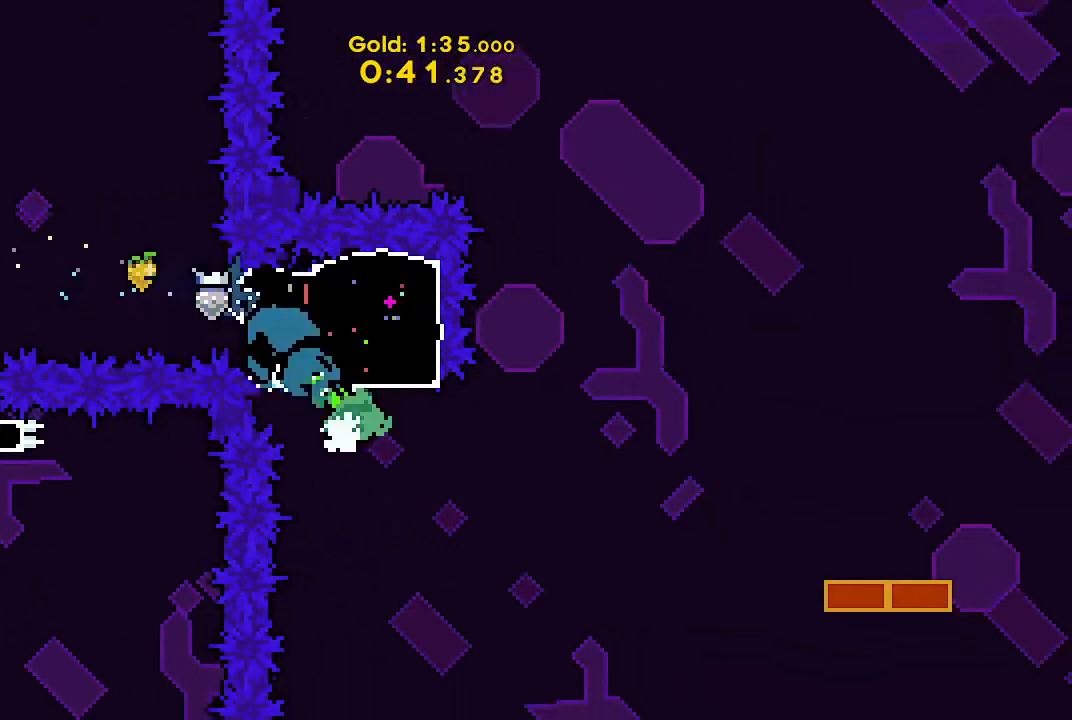
{"keys": ["right"], "events": [[33, "jump", "down"], [67, "dash", "up"], [167, "jump", "up"], [333, "down", "up"]]}
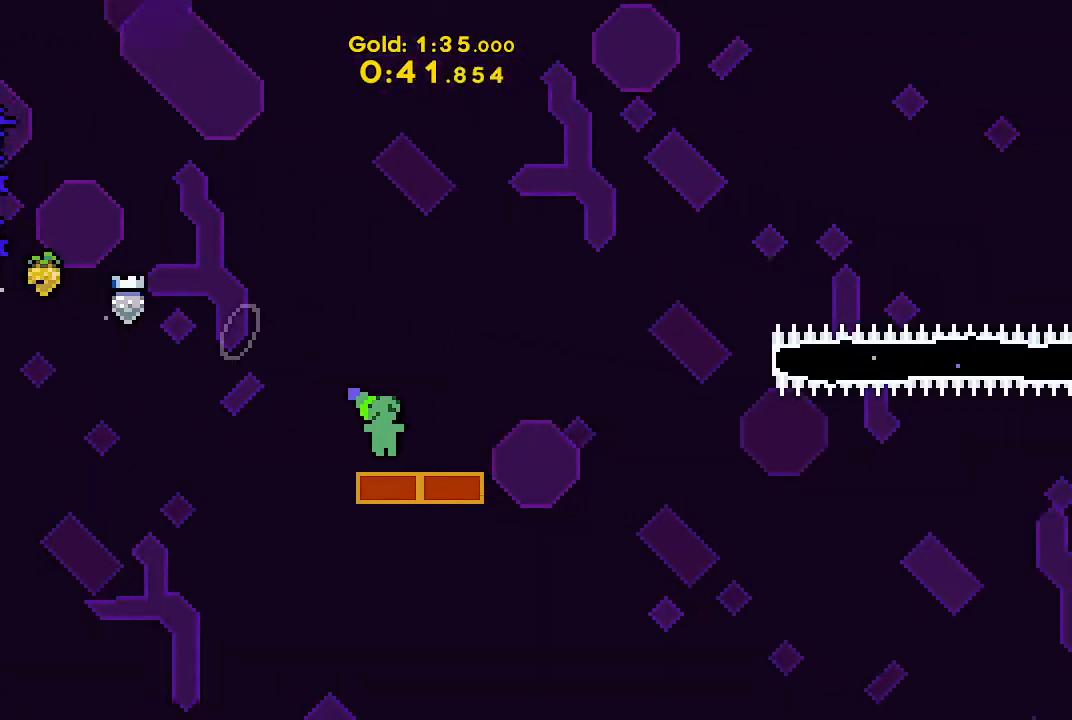
{"keys": ["dash", "right"], "events": [[67, "jump", "down"], [367, "dash", "down"], [433, "jump", "up"]]}
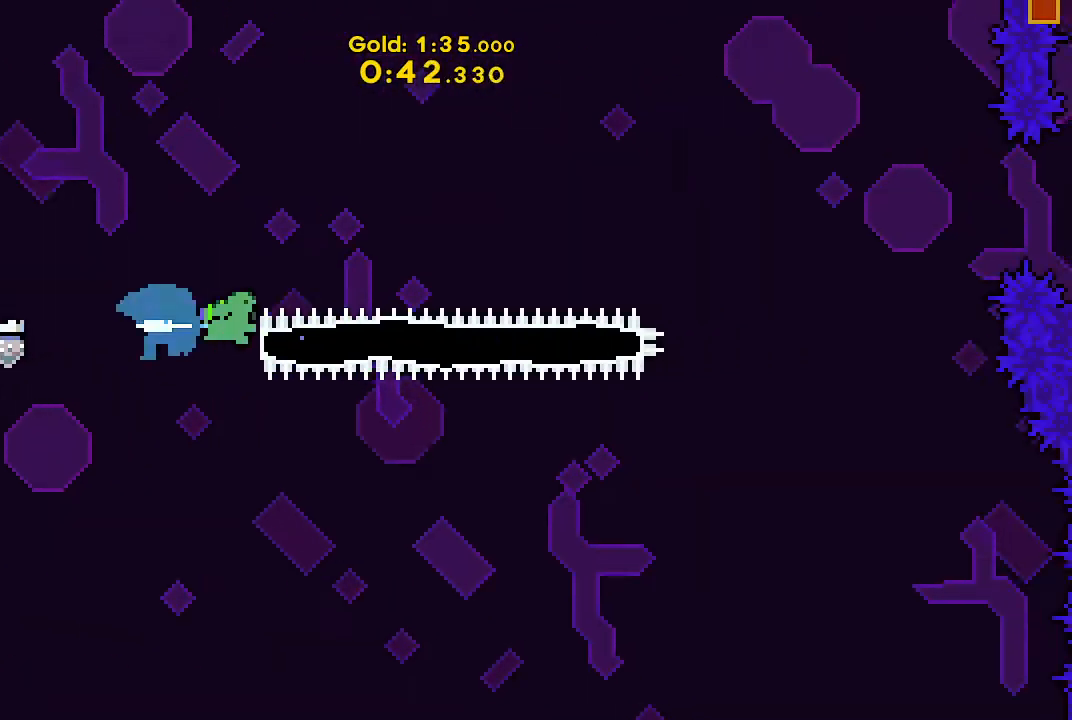
{"keys": ["jump", "right"], "events": [[33, "dash", "up"], [500, "jump", "down"]]}
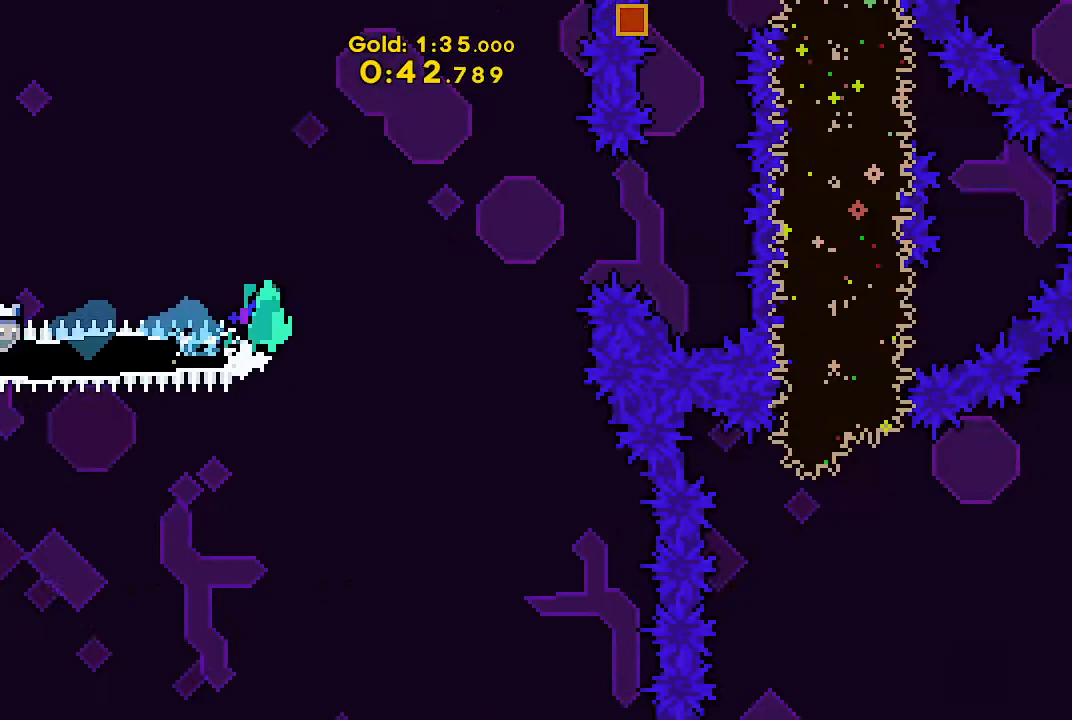
{"keys": ["dash", "grab", "up"], "events": [[33, "jump2", "down"], [100, "jump", "up"], [433, "dash", "down"], [433, "right", "up"], [433, "up", "down"], [500, "grab", "down"], [500, "jump2", "up"]]}
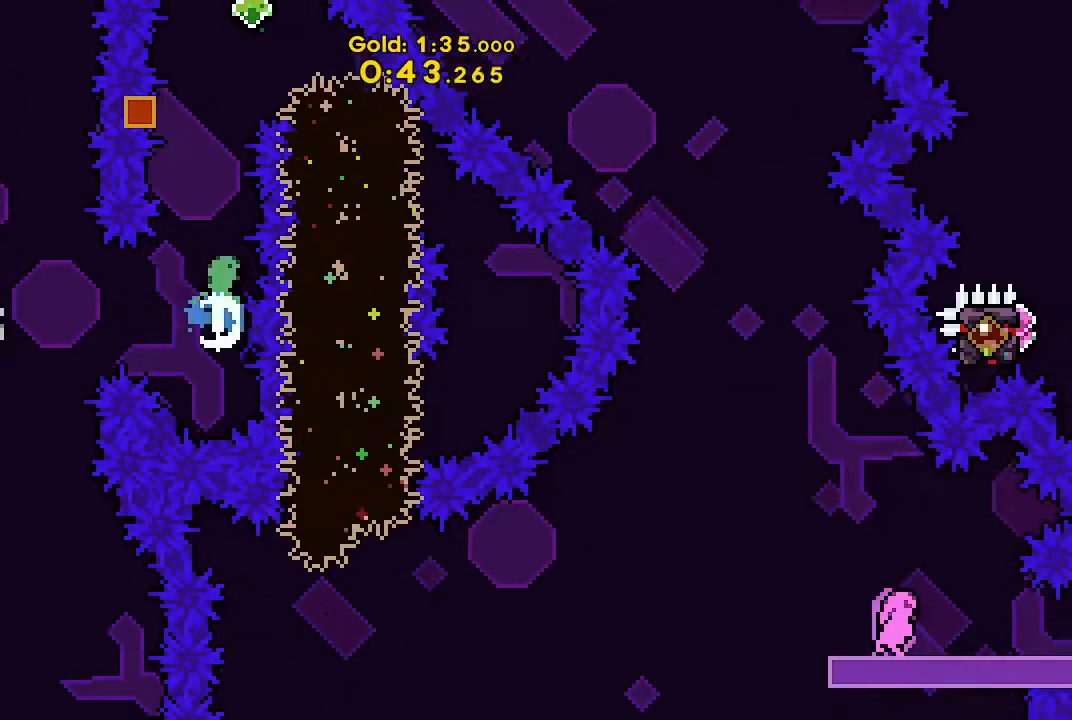
{"keys": ["grab", "jump", "right"], "events": [[100, "dash", "up"], [100, "left", "down"], [367, "up", "up"], [433, "left", "up"], [467, "jump", "down"], [467, "right", "down"]]}
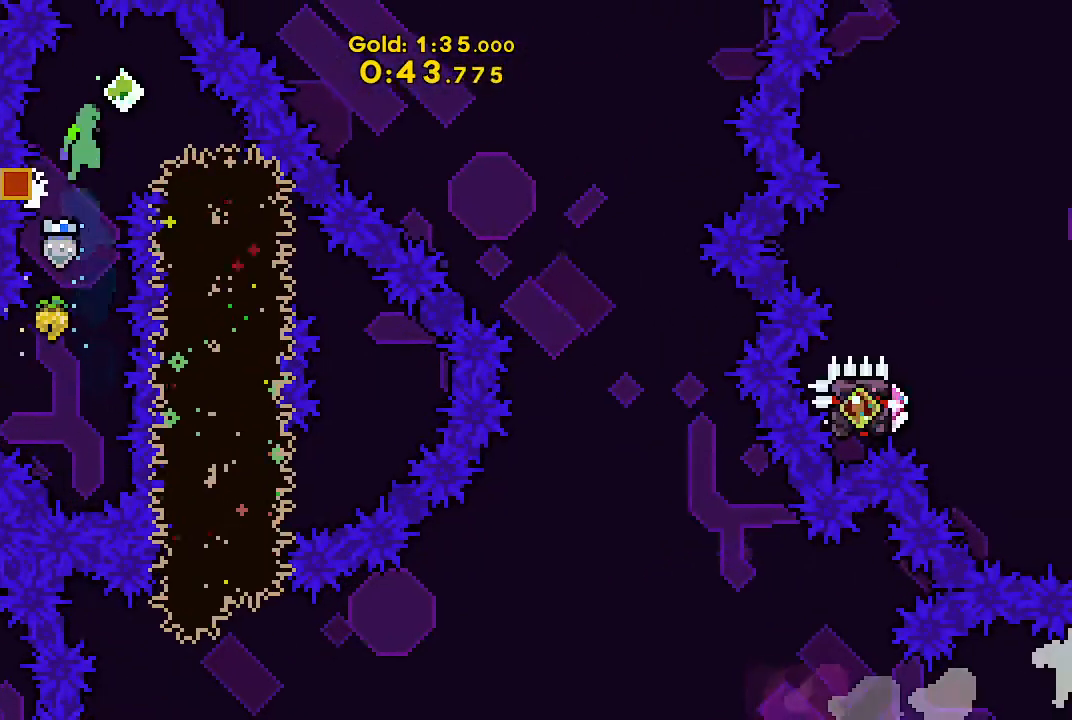
{"keys": [], "events": [[167, "down", "down"], [233, "dash", "down"], [233, "jump", "up"], [267, "grab", "up"], [300, "dash", "up"], [400, "down", "up"], [400, "right", "up"]]}
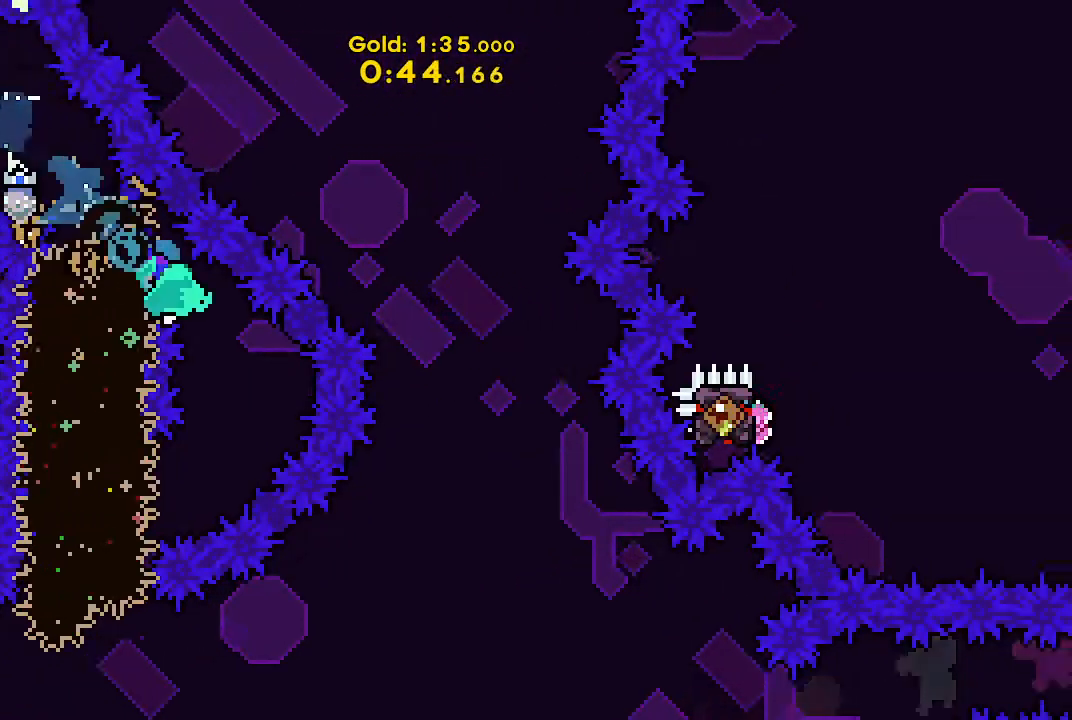
{"keys": ["down", "right"], "events": [[233, "down", "down"], [233, "left", "down"], [267, "dash", "down"], [333, "dash", "up"], [467, "right", "down"], [500, "left", "up"]]}
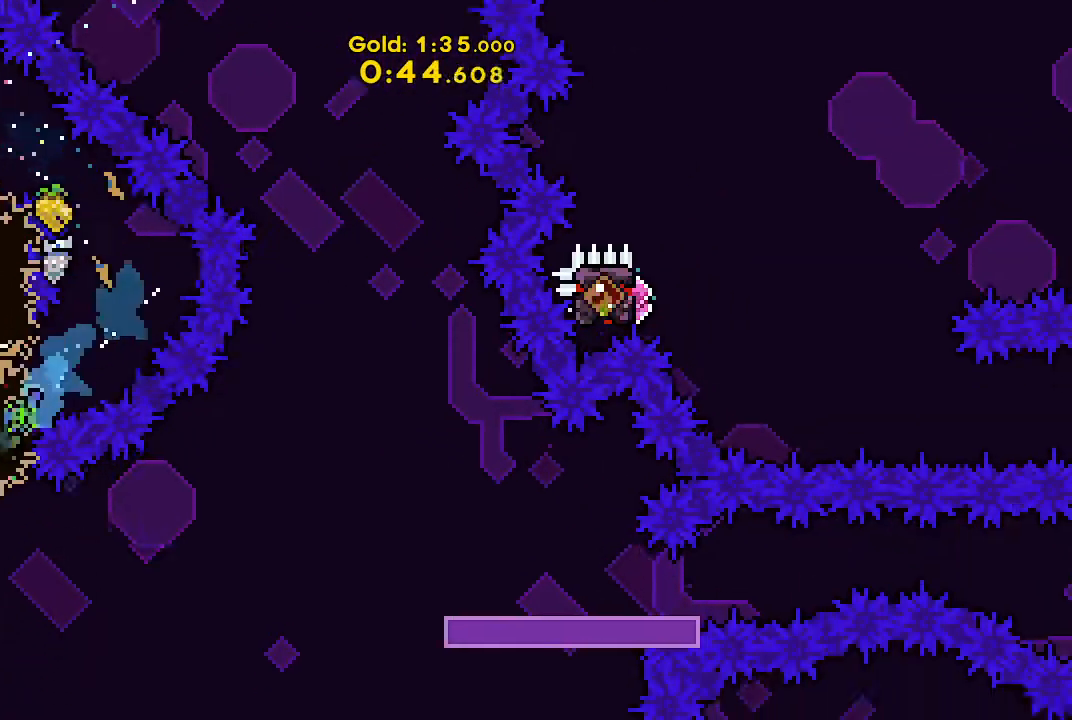
{"keys": ["down", "grab", "jump", "right"], "events": [[233, "dash", "down"], [233, "jump", "down"], [300, "grab", "down"], [400, "dash", "up"]]}
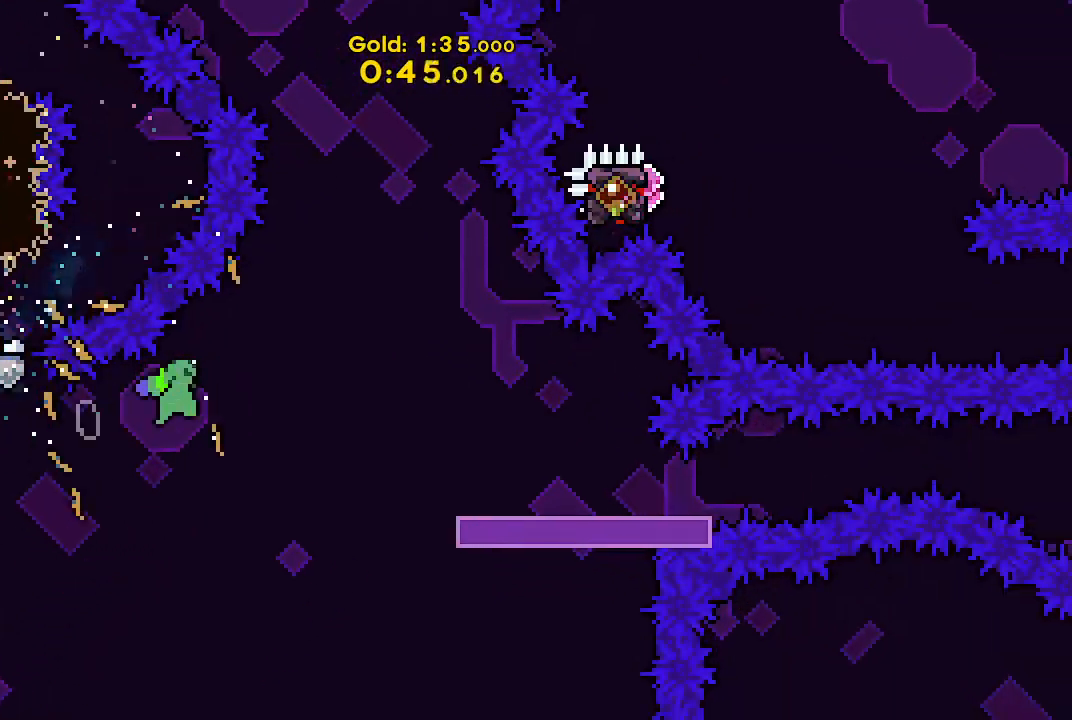
{"keys": ["right"], "events": [[167, "down", "up"], [300, "jump", "up"], [400, "grab", "up"]]}
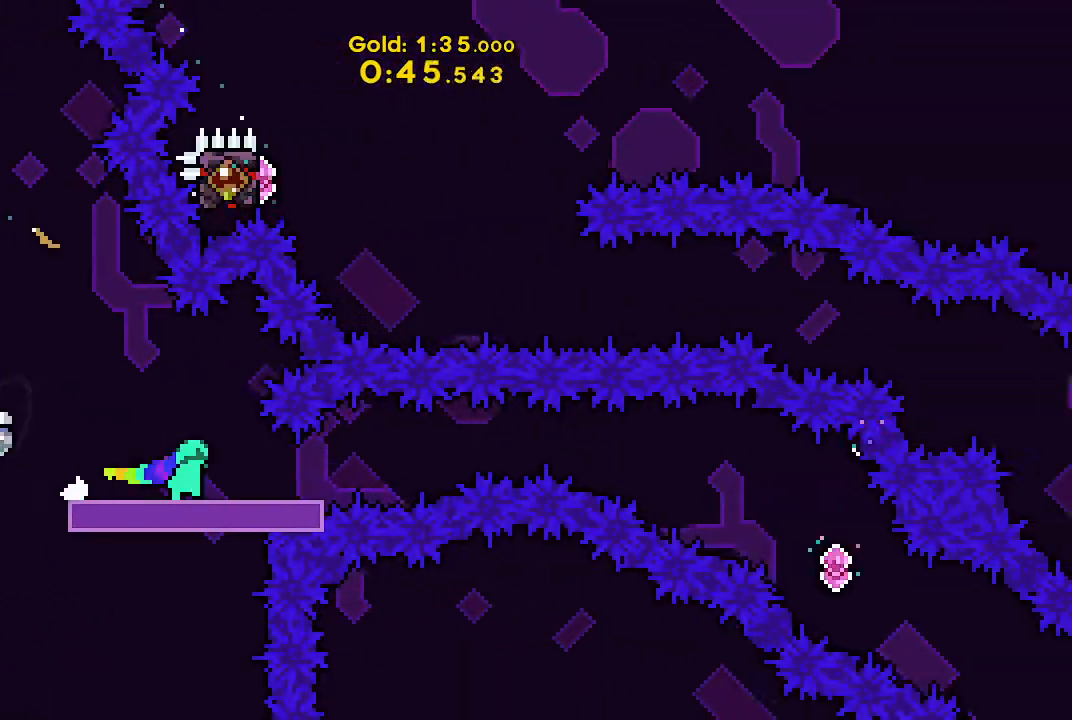
{"keys": ["down", "right"], "events": [[33, "right", "up"], [133, "dash", "down"], [133, "down", "down"], [133, "right", "down"], [200, "dash", "up"], [333, "jump", "down"], [500, "jump", "up"]]}
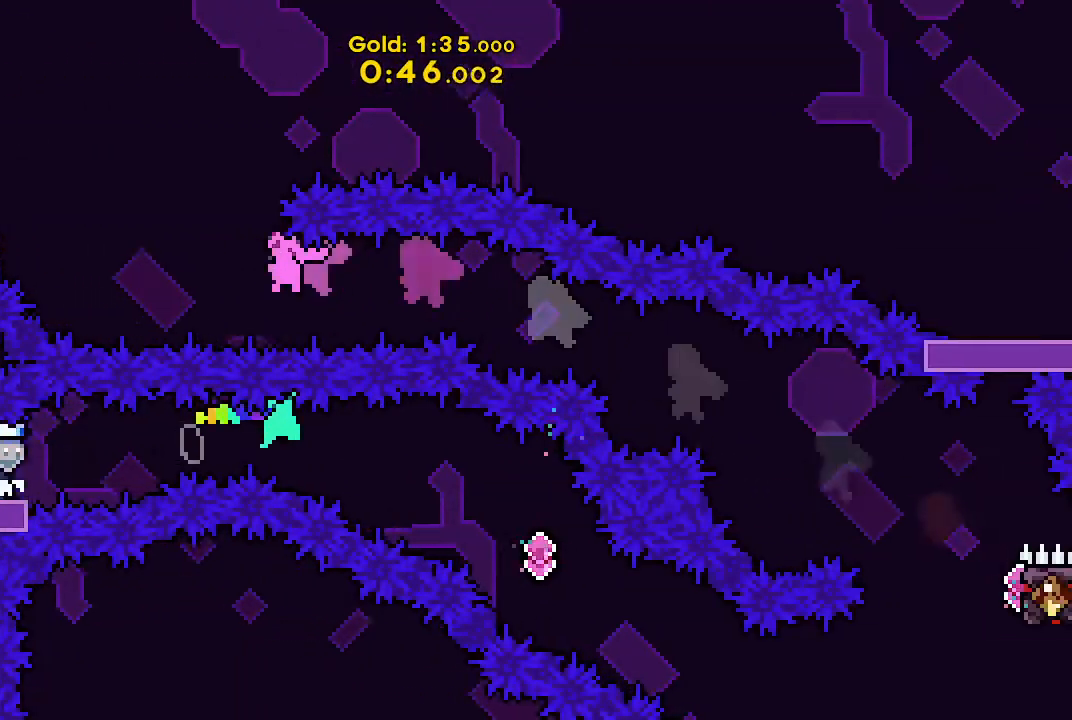
{"keys": ["right"], "events": [[100, "dash", "down"], [200, "dash", "up"], [433, "down", "up"]]}
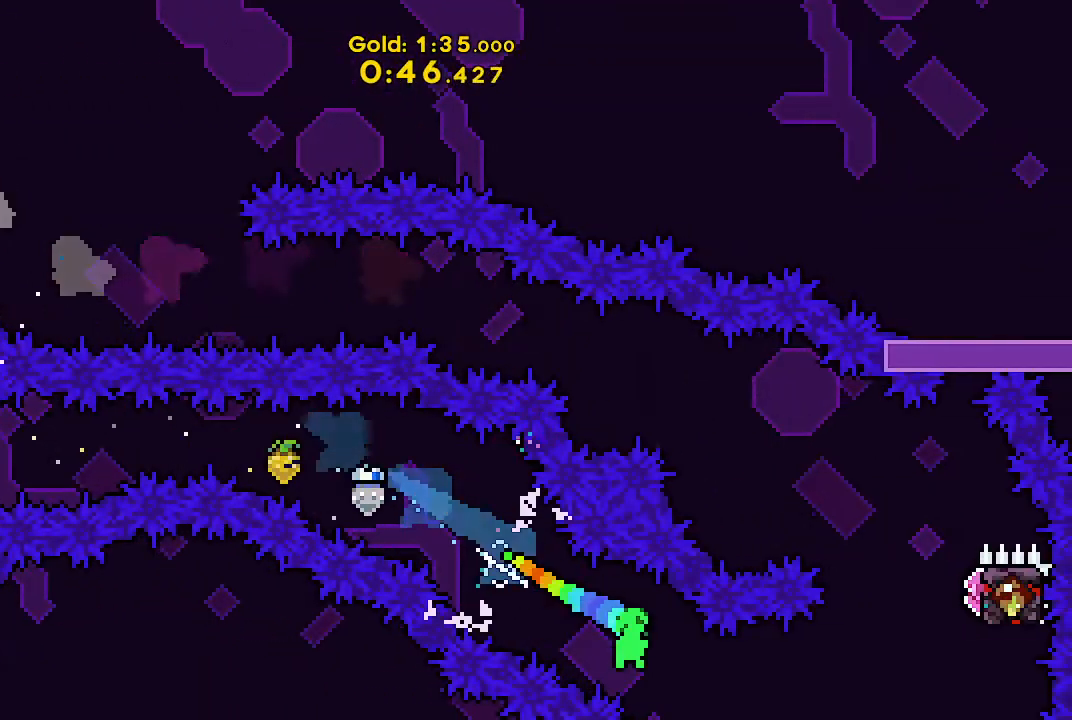
{"keys": ["grab", "right", "up"], "events": [[133, "dash", "down"], [167, "dash", "up"], [367, "up", "down"], [400, "dash", "down"], [433, "grab", "down"], [500, "dash", "up"]]}
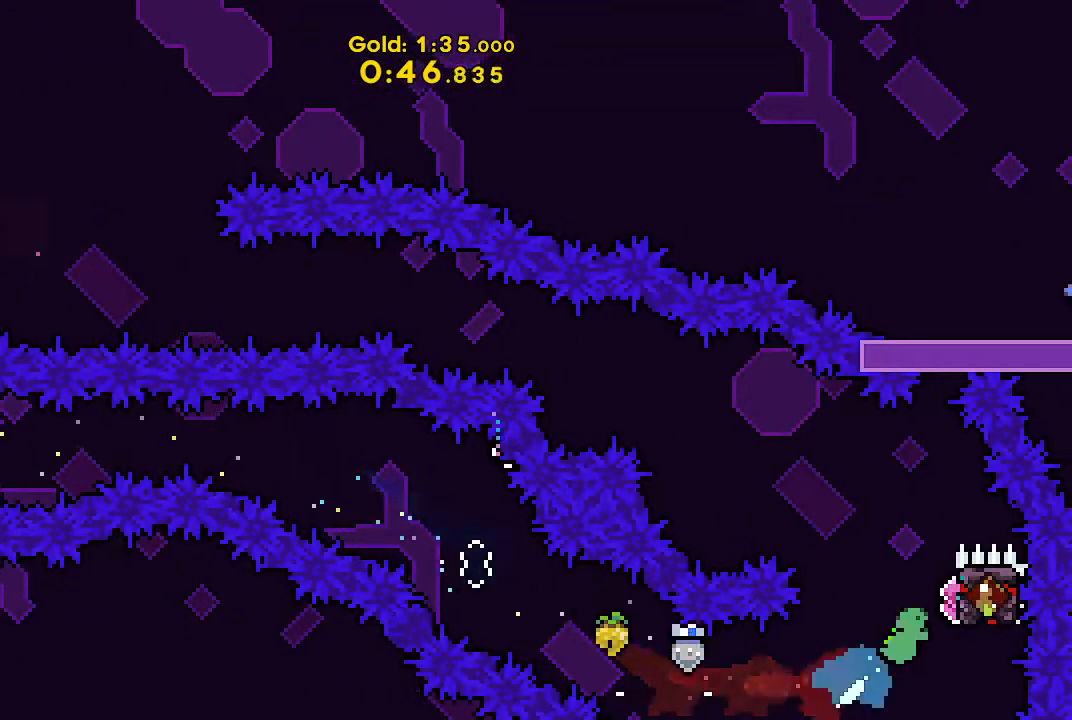
{"keys": ["grab", "left"], "events": [[233, "right", "up"], [233, "up", "up"], [467, "left", "down"]]}
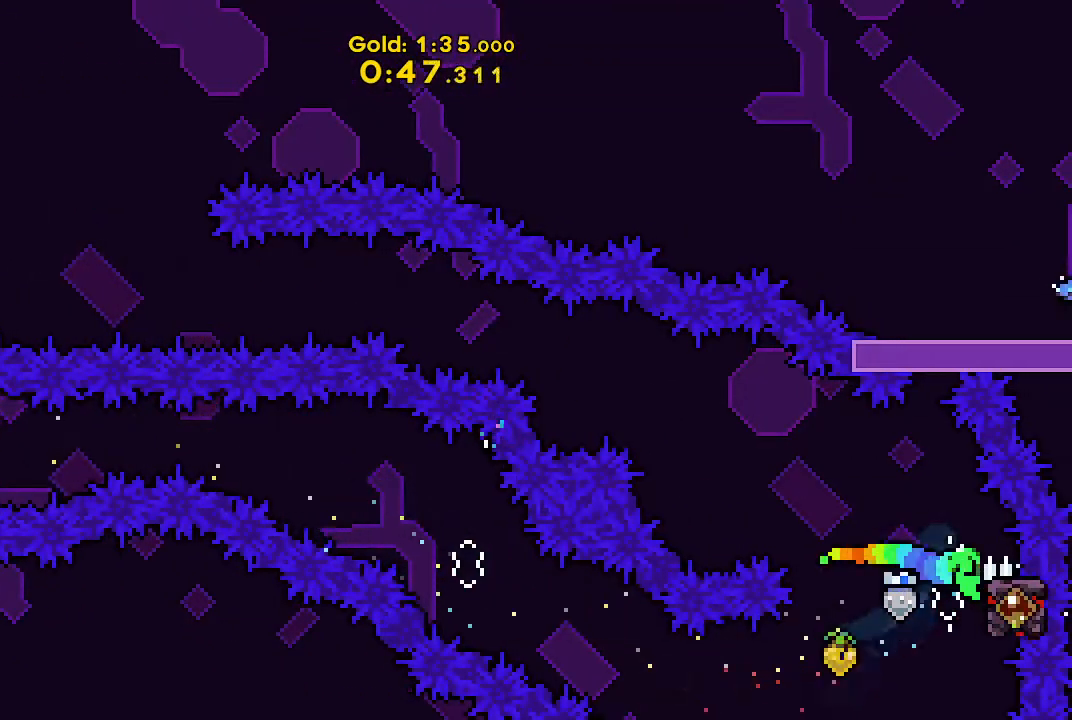
{"keys": ["dash", "grab", "jump", "left"], "events": [[367, "dash", "down"], [433, "jump", "down"]]}
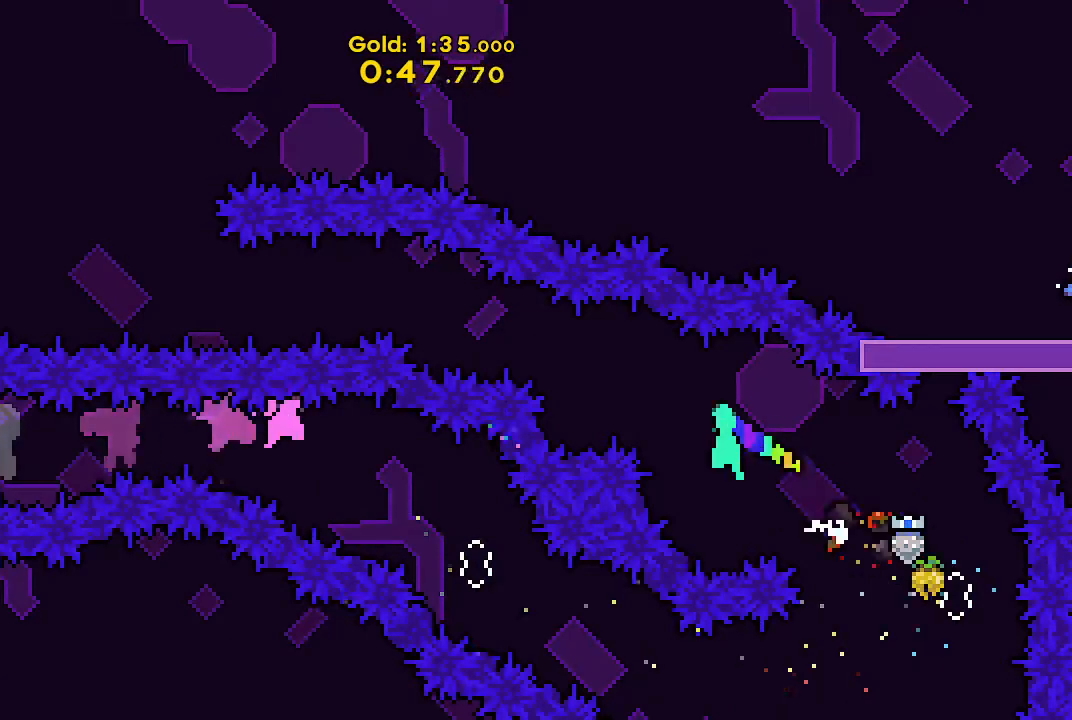
{"keys": ["dash", "left", "up"], "events": [[33, "dash", "up"], [367, "grab", "up"], [367, "jump", "up"], [500, "dash", "down"], [500, "up", "down"]]}
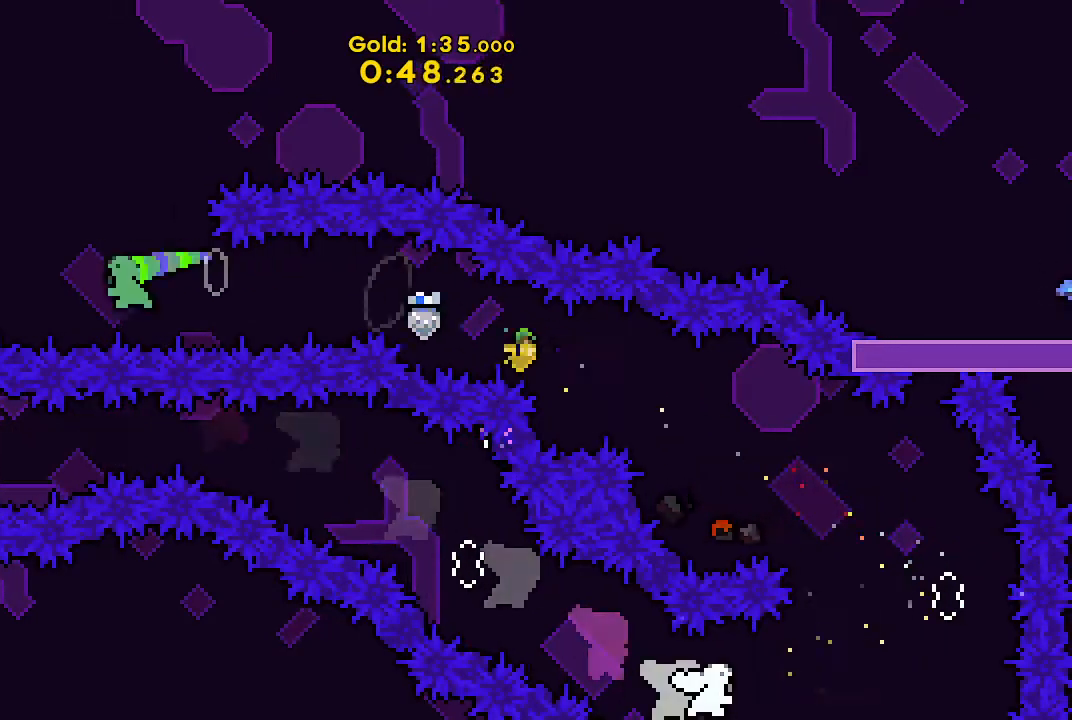
{"keys": ["grab"], "events": [[100, "dash", "up"], [133, "up", "up"], [500, "grab", "down"], [500, "left", "up"]]}
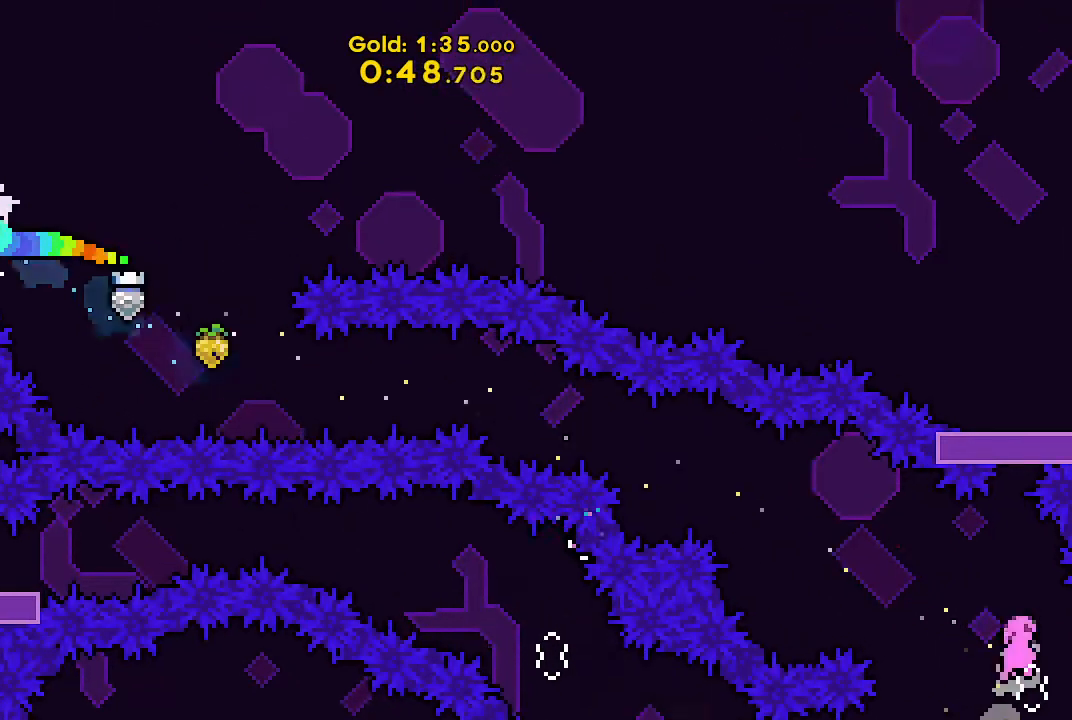
{"keys": ["grab"]}
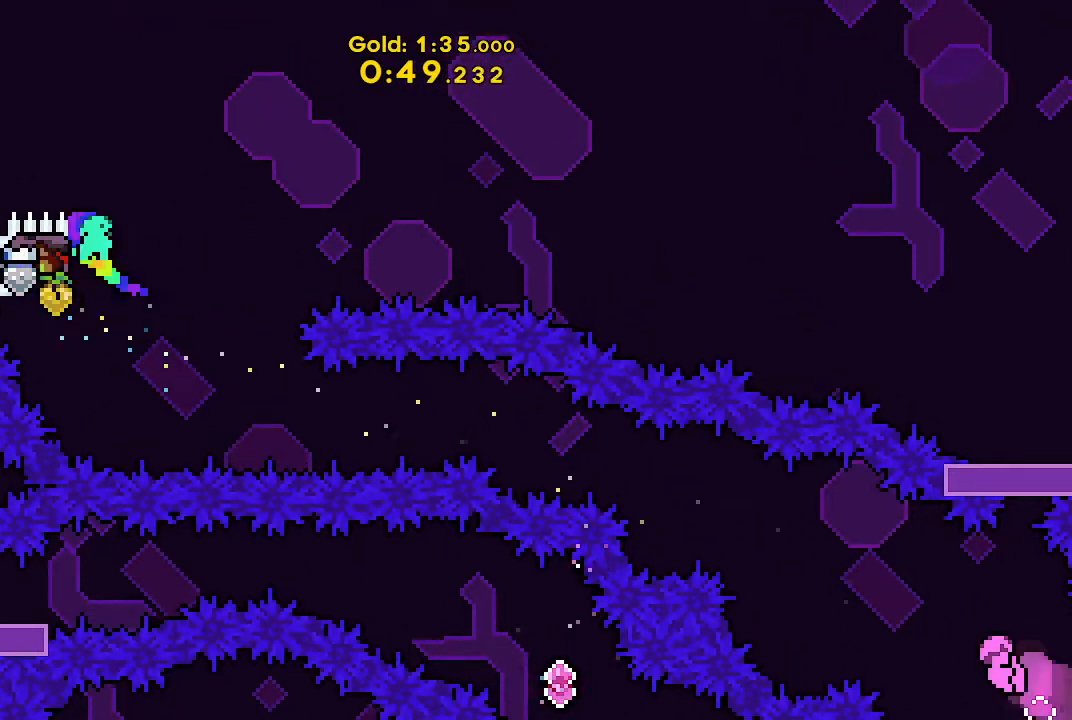
{"keys": ["down", "grab", "right"], "events": [[33, "dash", "down"], [33, "down", "down"], [33, "right", "down"], [67, "dash", "up"], [67, "jump", "down"], [200, "dash", "down"], [200, "jump", "up"], [367, "dash", "up"]]}
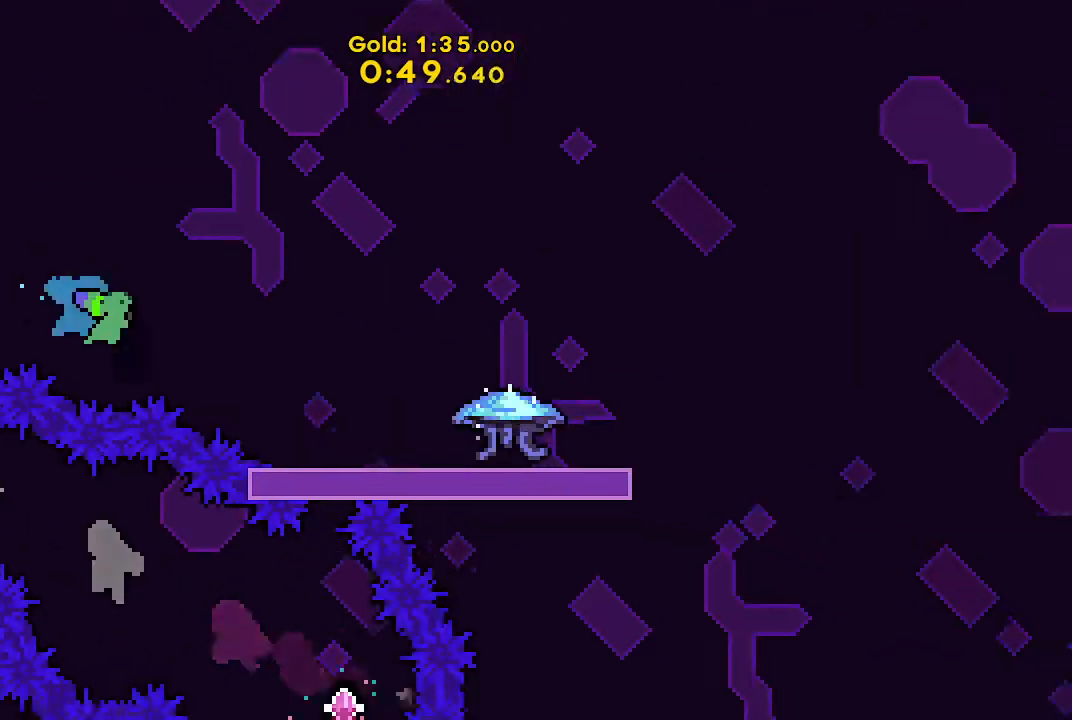
{"keys": ["grab", "jump", "right"], "events": [[200, "dash", "down"], [267, "dash", "up"], [433, "down", "up"], [433, "jump", "down"]]}
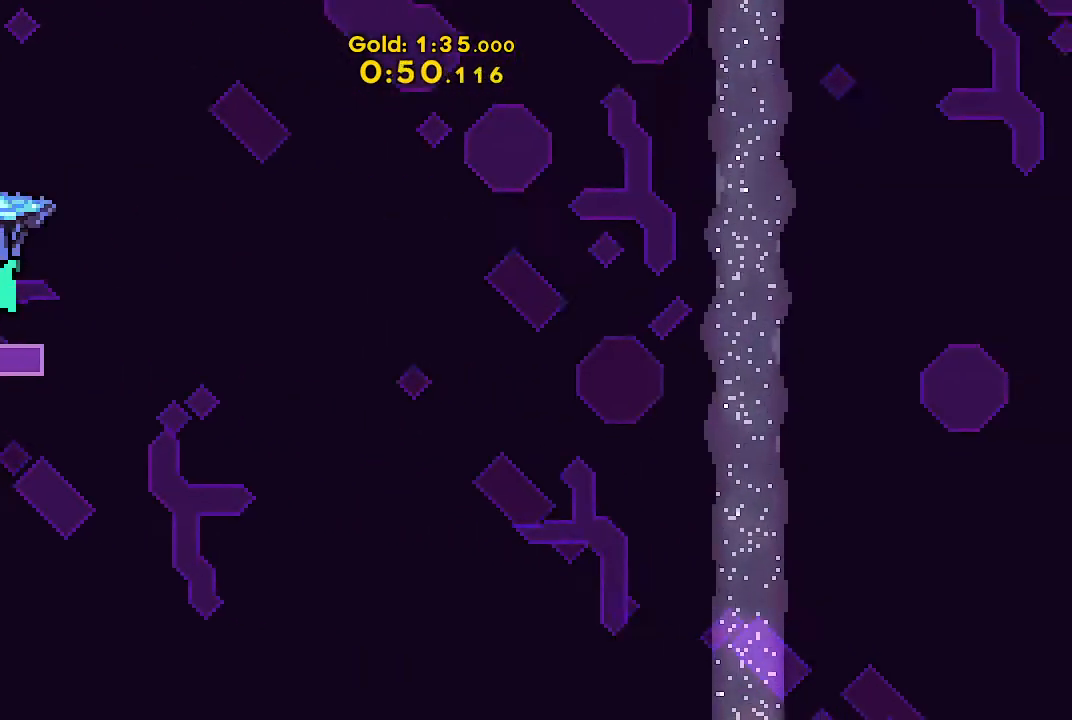
{"keys": ["down", "grab", "right"], "events": [[367, "dash", "down"], [367, "down", "down"], [433, "jump", "up"], [500, "dash", "up"]]}
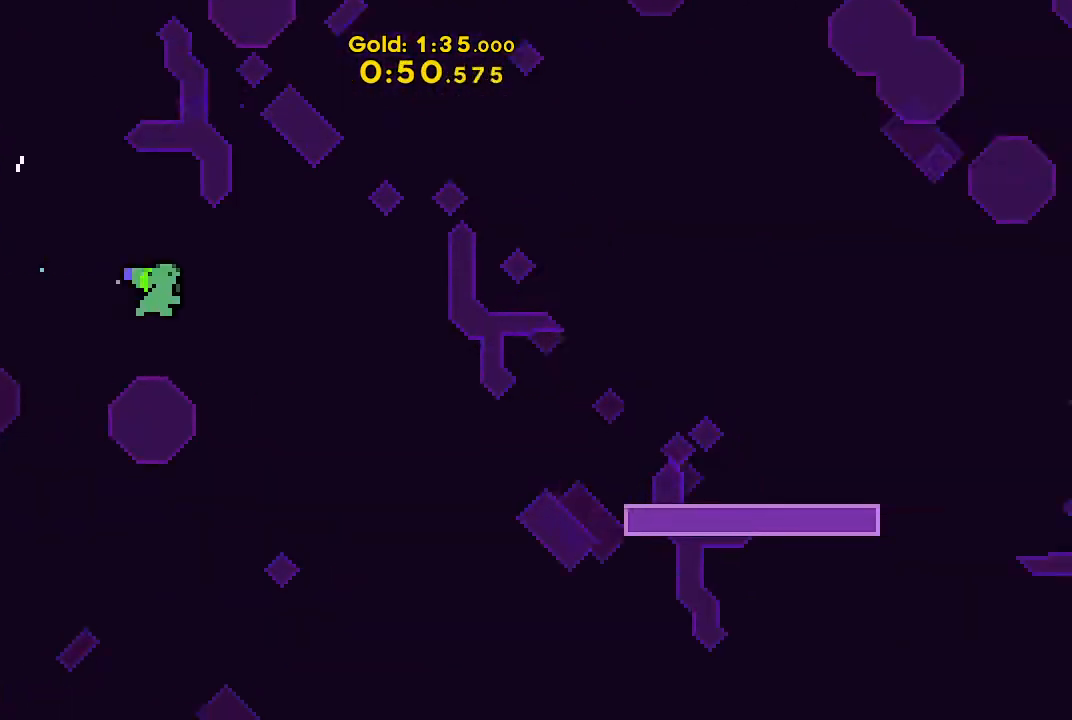
{"keys": ["grab", "jump", "right"], "events": [[267, "down", "up"], [367, "jump", "down"]]}
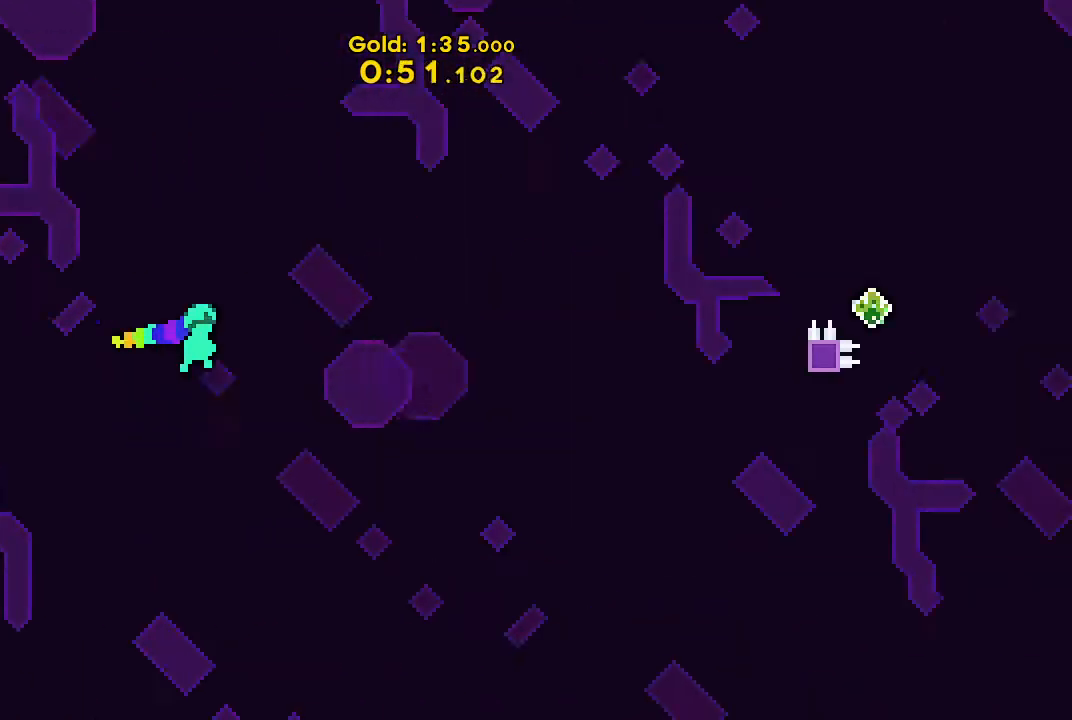
{"keys": ["dash", "down", "grab", "jump", "right"], "events": [[133, "dash", "down"], [167, "jump", "up"], [233, "dash", "up"], [367, "jump", "down"], [467, "down", "down"], [500, "dash", "down"]]}
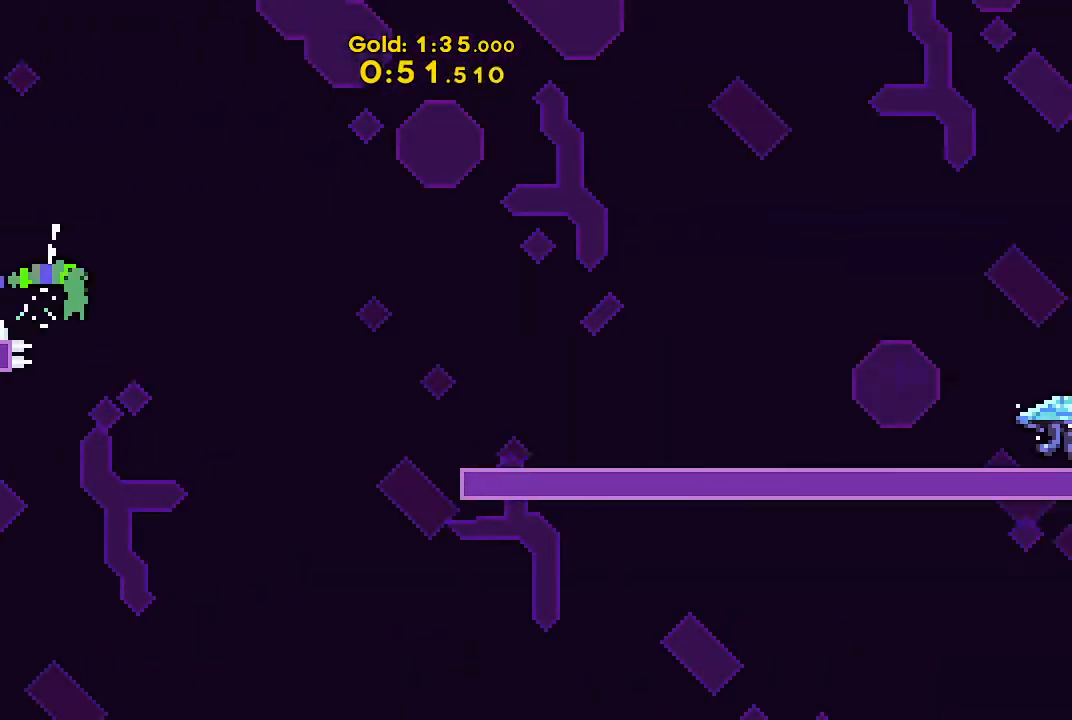
{"keys": ["down", "grab", "right"], "events": [[67, "jump", "up"], [100, "dash", "up"], [333, "dash", "down"], [433, "dash", "up"]]}
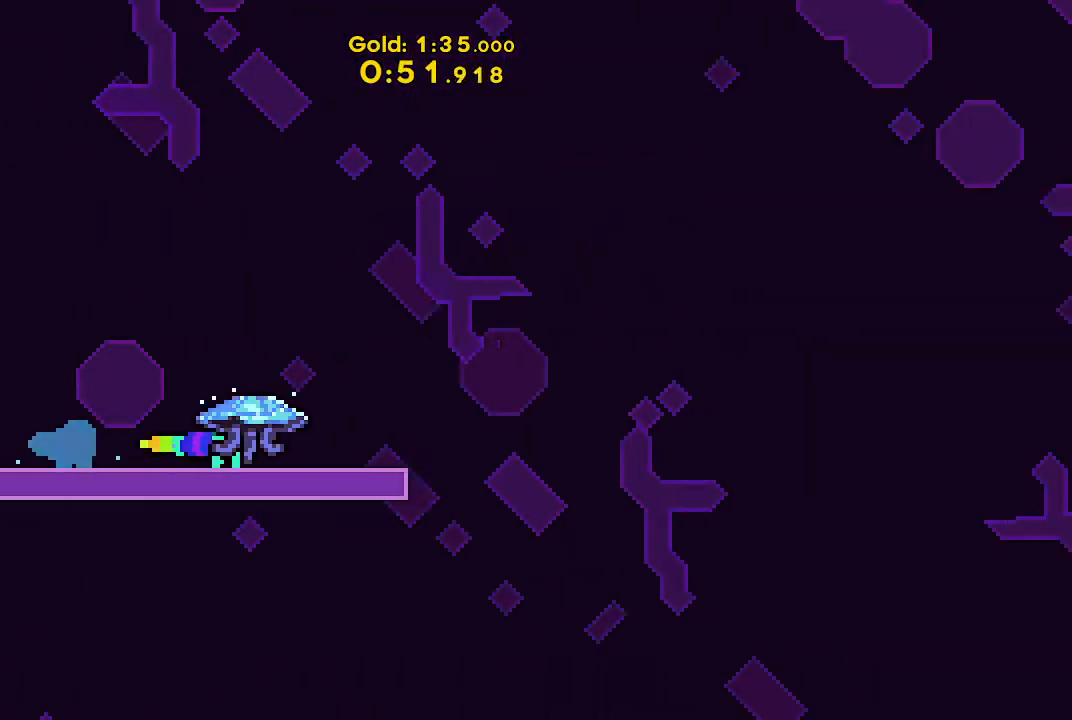
{"keys": ["grab", "jump", "right", "up"], "events": [[33, "down", "up"], [33, "up", "down"], [200, "jump", "down"]]}
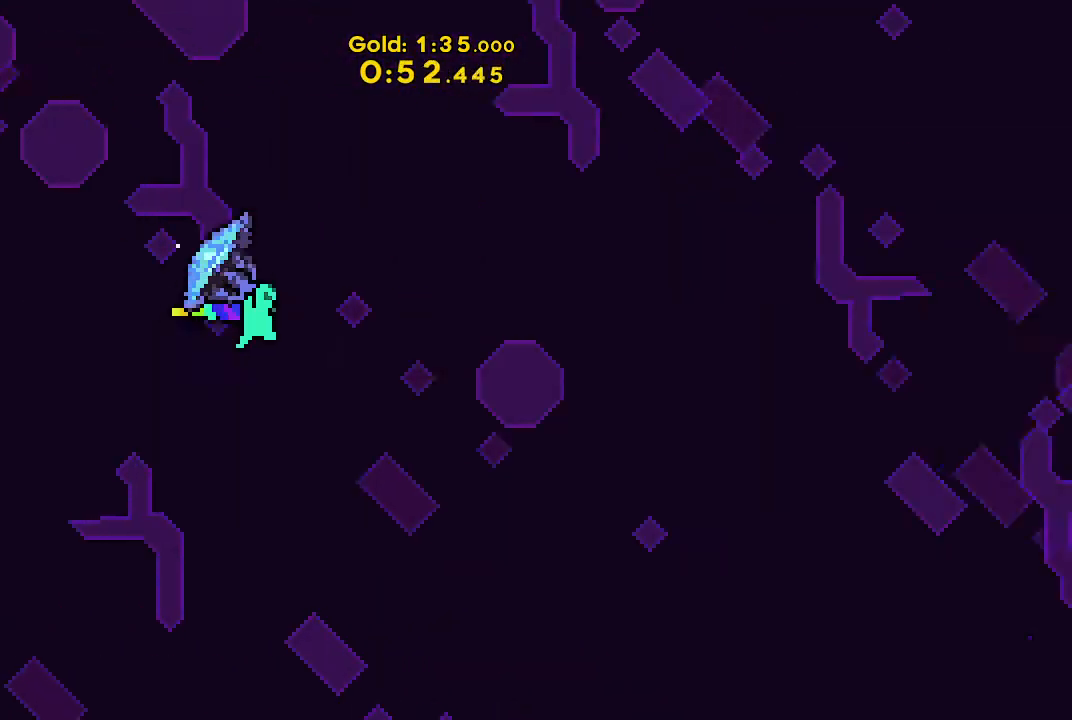
{"keys": ["grab", "jump", "right", "up"], "events": []}
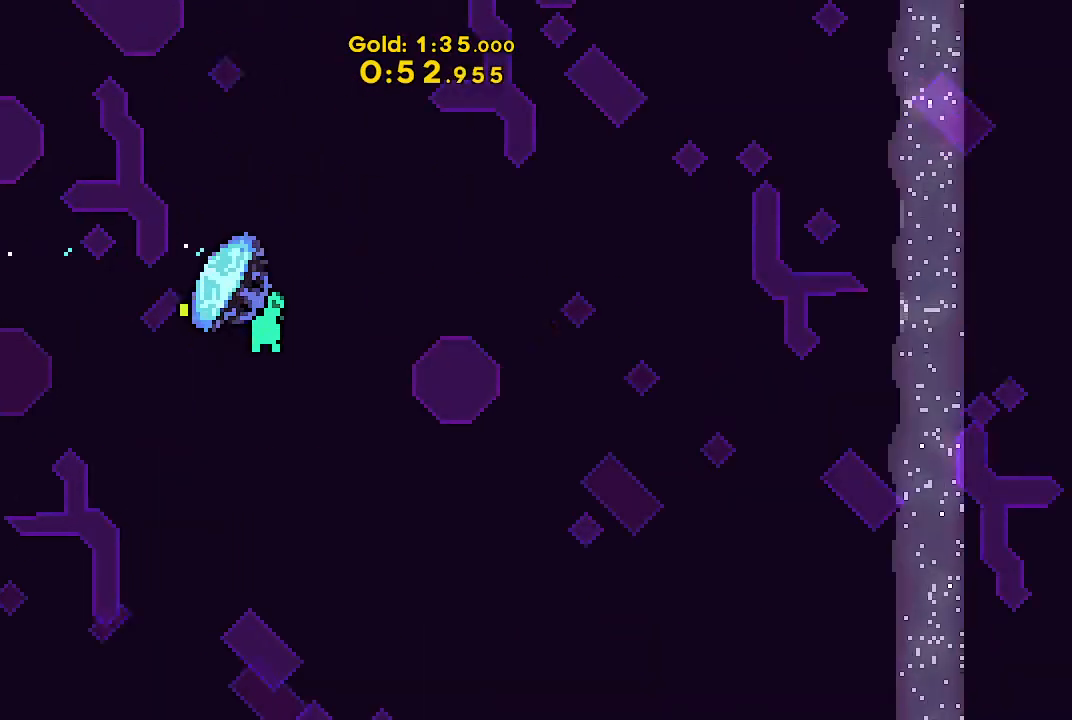
{"keys": ["grab", "jump", "right", "up"], "events": []}
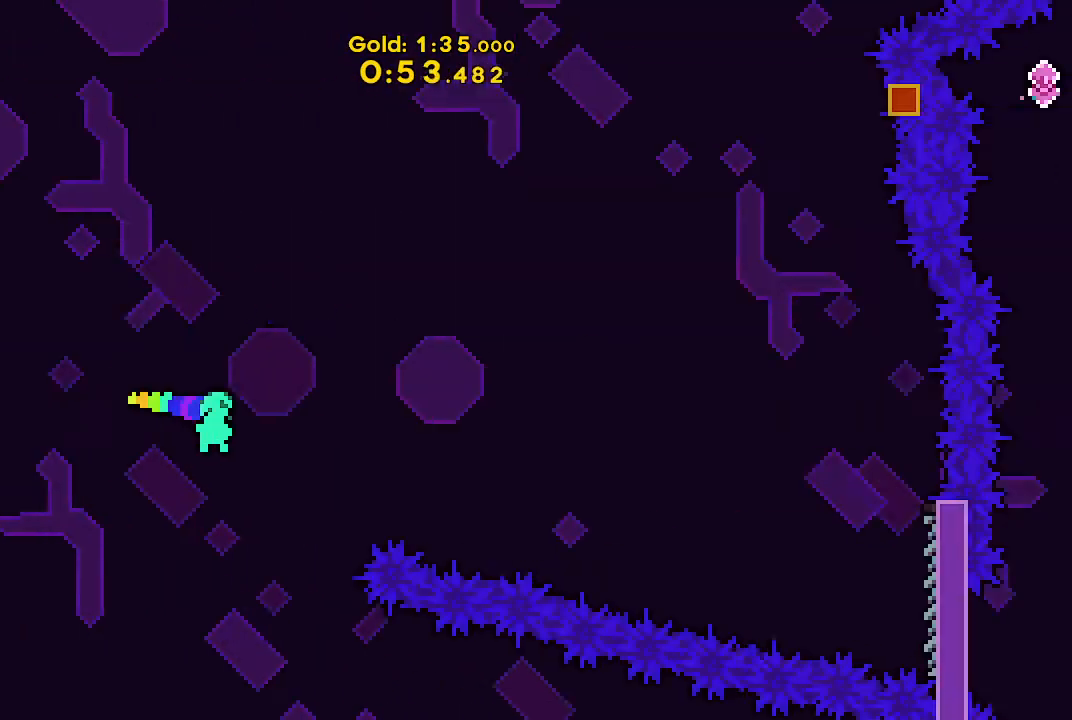
{"keys": ["grab"], "events": [[267, "jump", "up"], [433, "right", "up"], [433, "up", "up"]]}